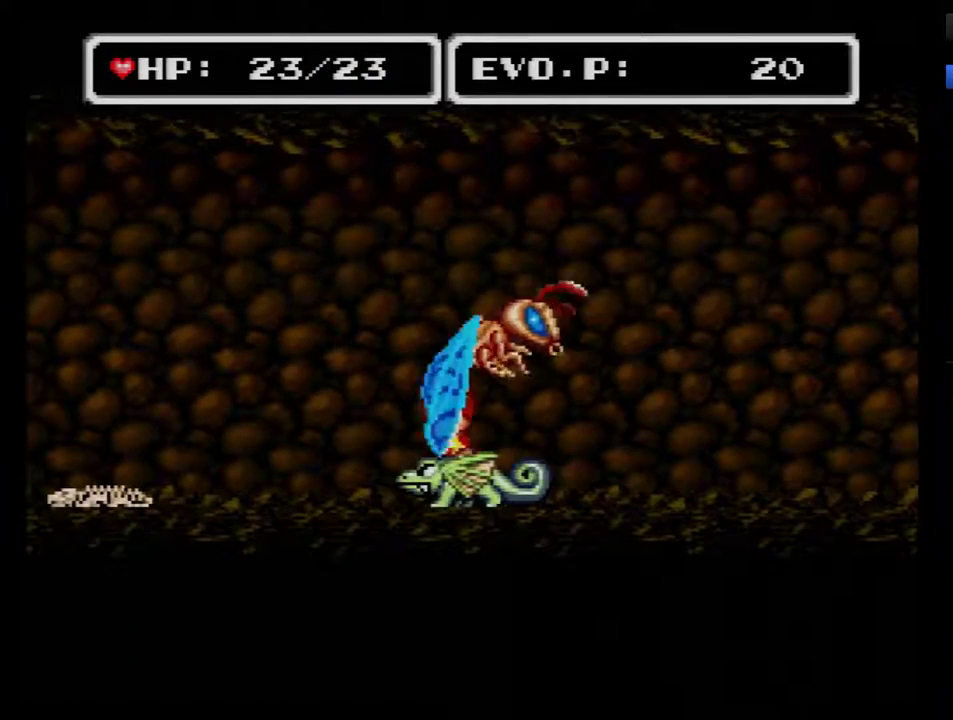
Gameplay with a controller (Nintendo layout); each line is a JSON object with the inputs held at the frame after it. "events" lists button and stick changes between this image and that frame as [ms after this image, input, new state], when the widget could be followed in between. Not read: L3 R3.
{"buttons": ["B", "DPAD_LEFT"], "events": [[250, "B", "down"], [283, "DPAD_LEFT", "down"]]}
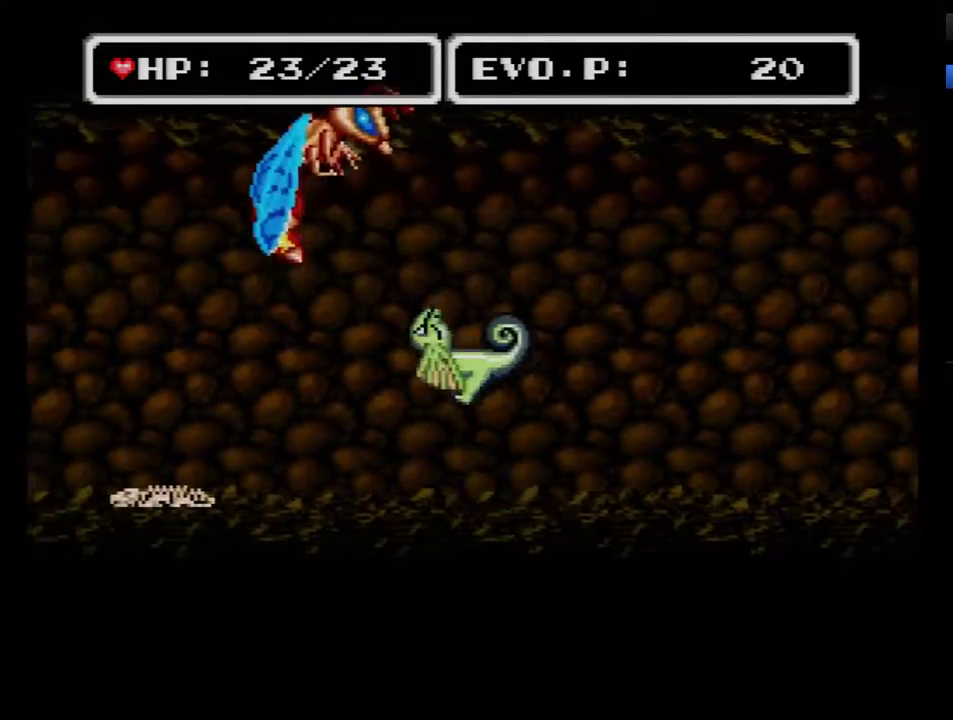
{"buttons": ["B", "DPAD_RIGHT"], "events": [[133, "Y", "down"], [317, "DPAD_LEFT", "up"], [417, "DPAD_RIGHT", "down"], [500, "Y", "up"]]}
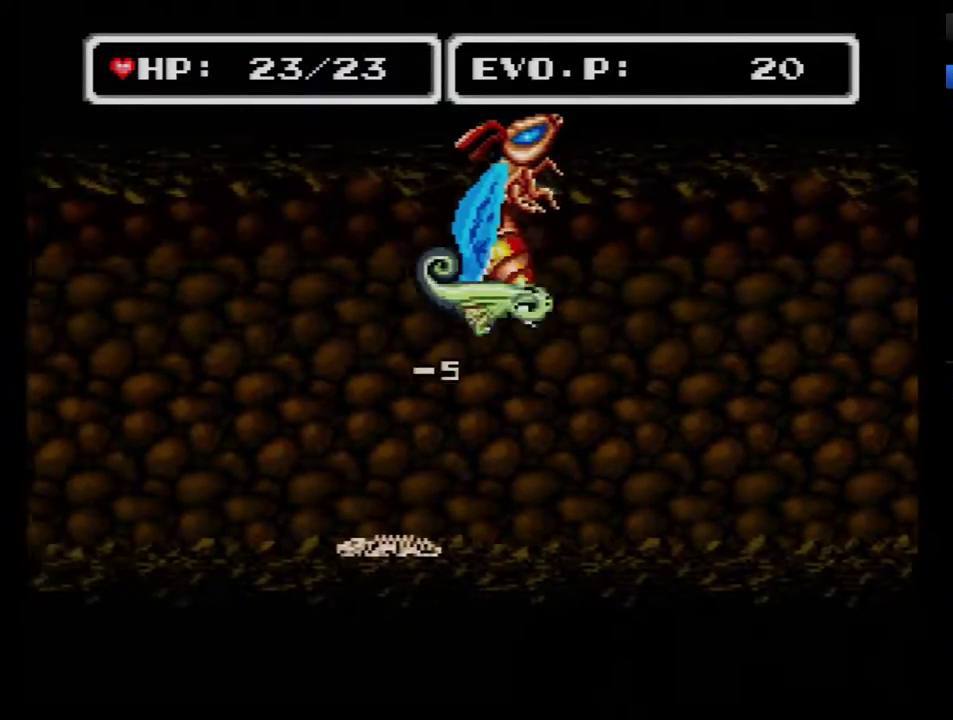
{"buttons": [], "events": [[33, "B", "up"], [200, "DPAD_RIGHT", "up"]]}
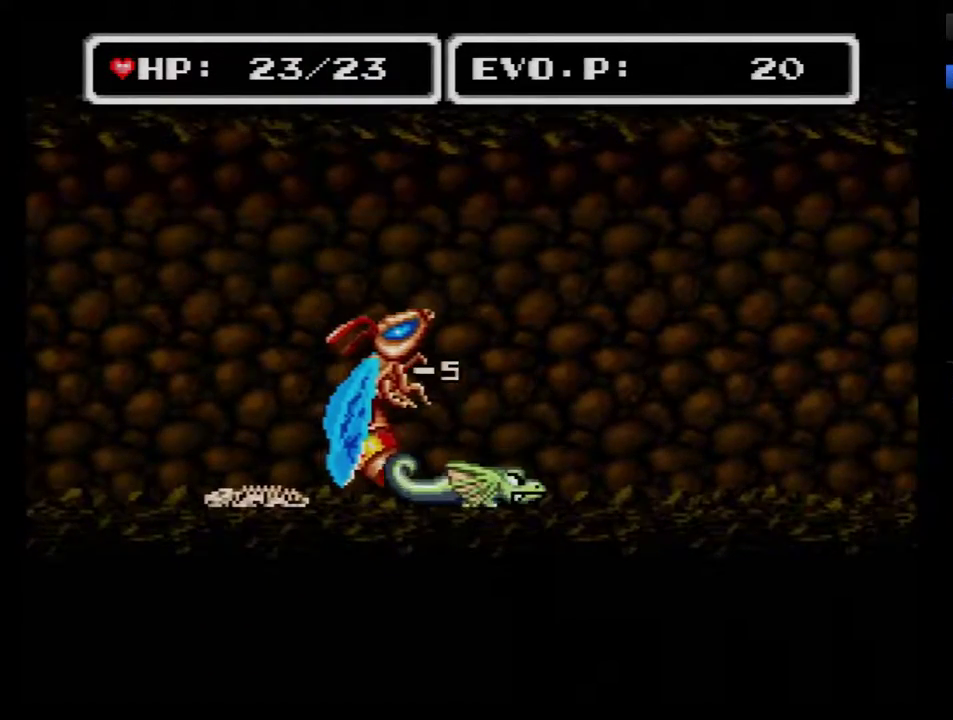
{"buttons": ["DPAD_RIGHT"], "events": [[500, "DPAD_RIGHT", "down"]]}
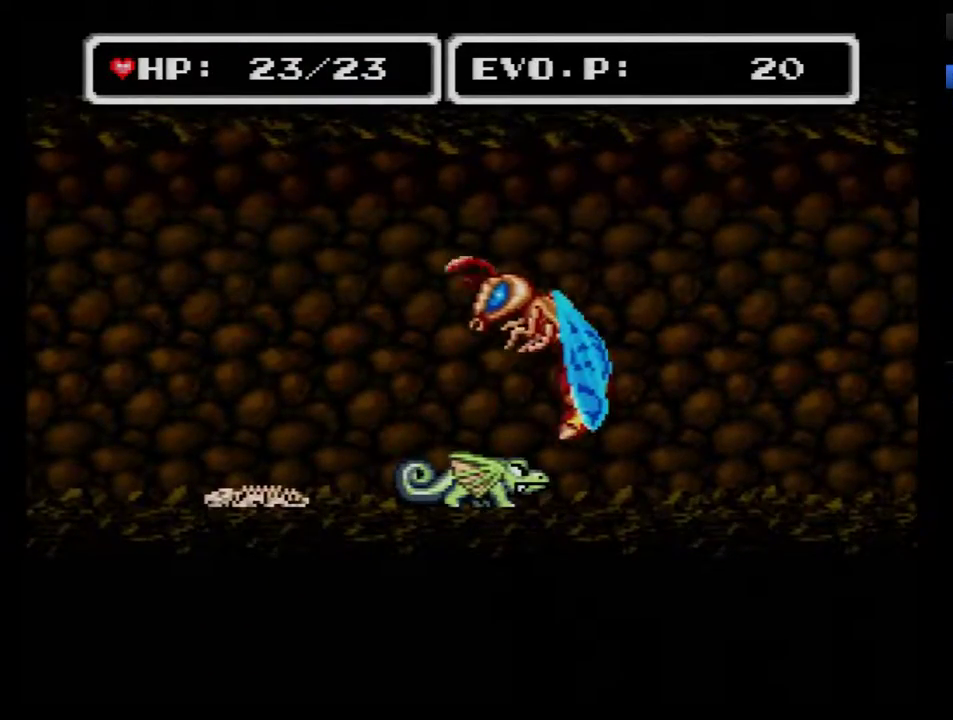
{"buttons": ["B", "Y", "DPAD_RIGHT"], "events": [[67, "B", "down"], [400, "Y", "down"]]}
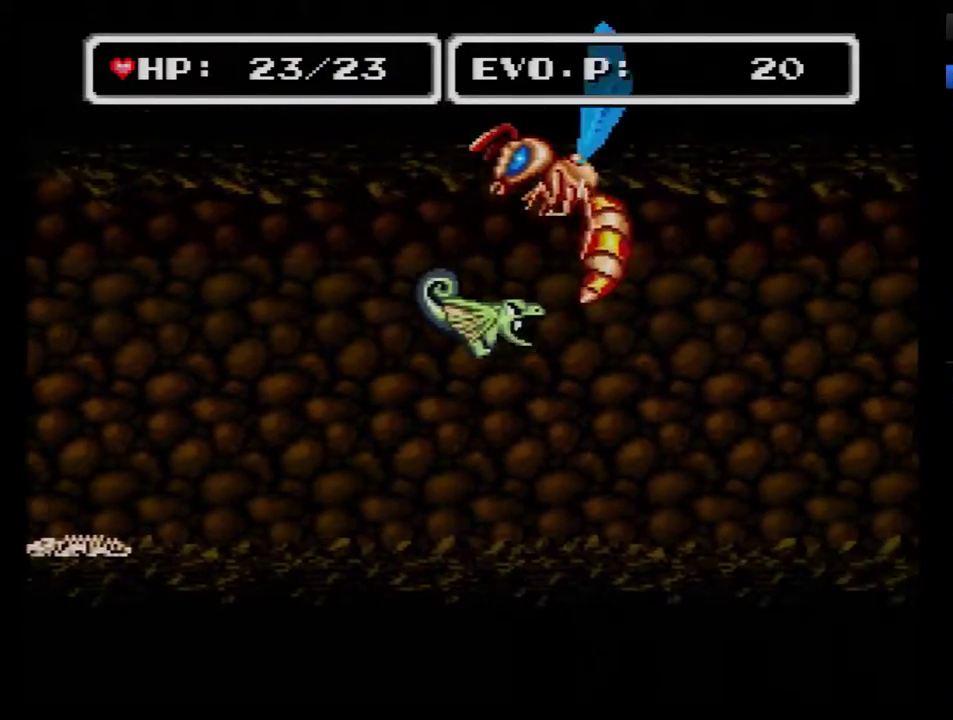
{"buttons": [], "events": [[183, "DPAD_RIGHT", "up"], [217, "DPAD_LEFT", "down"], [383, "Y", "up"], [400, "B", "up"], [433, "DPAD_LEFT", "up"]]}
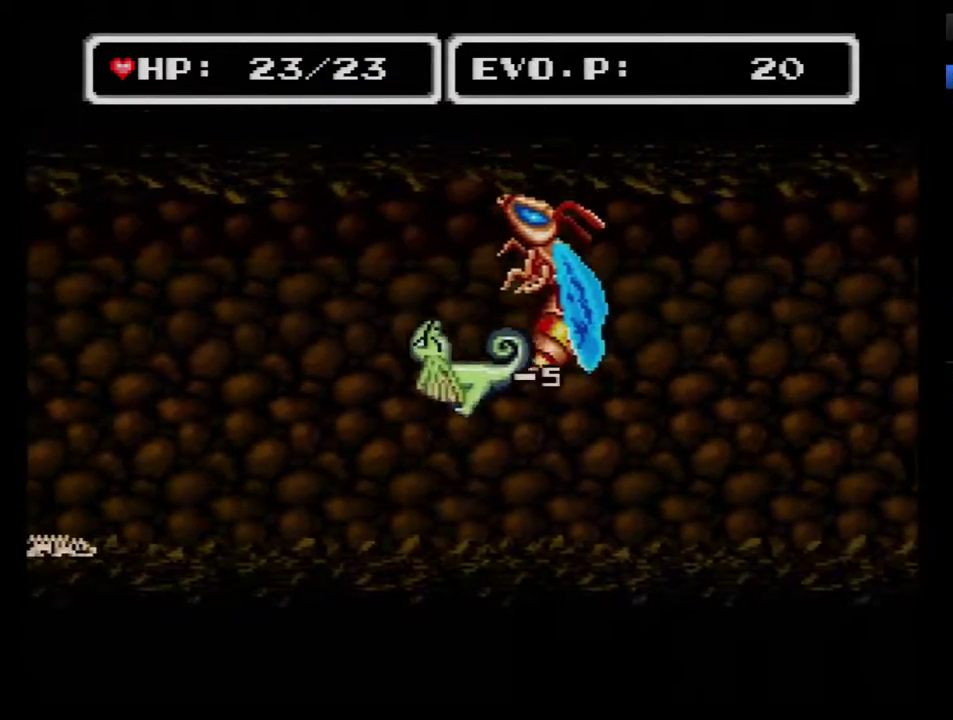
{"buttons": [], "events": []}
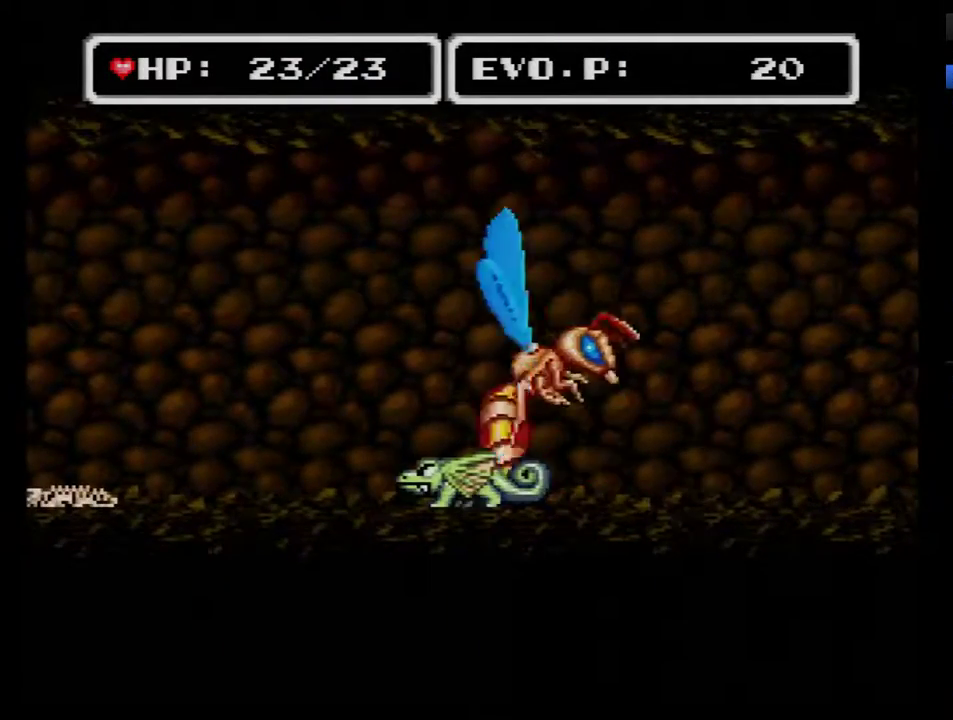
{"buttons": ["B", "DPAD_LEFT"], "events": [[383, "DPAD_LEFT", "down"], [400, "B", "down"]]}
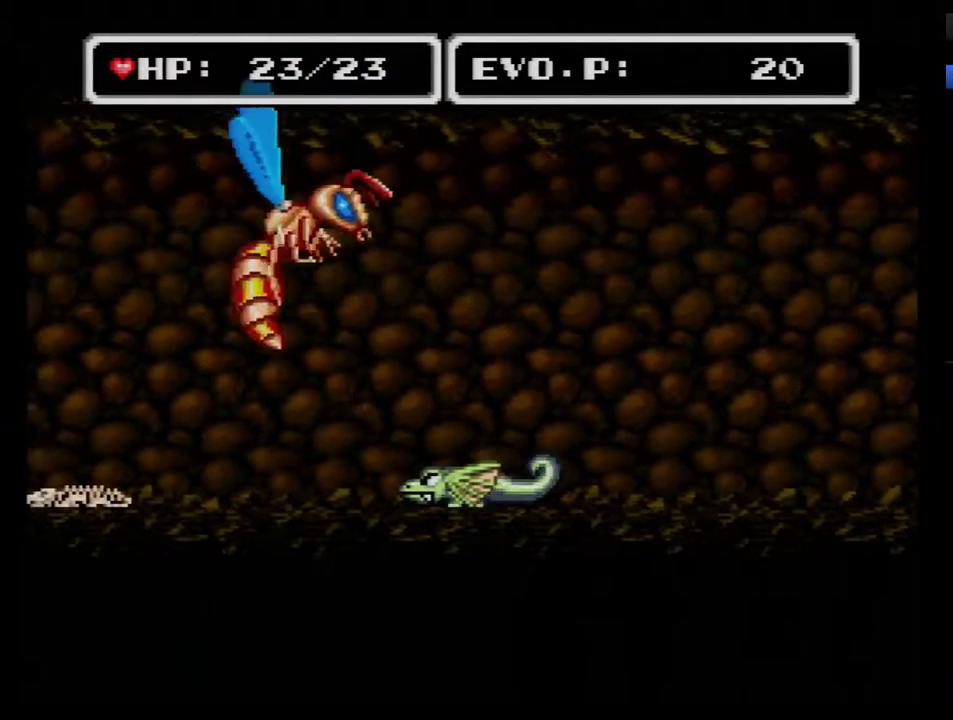
{"buttons": ["B", "Y", "DPAD_RIGHT"], "events": [[250, "Y", "down"], [467, "DPAD_LEFT", "up"], [467, "DPAD_RIGHT", "down"]]}
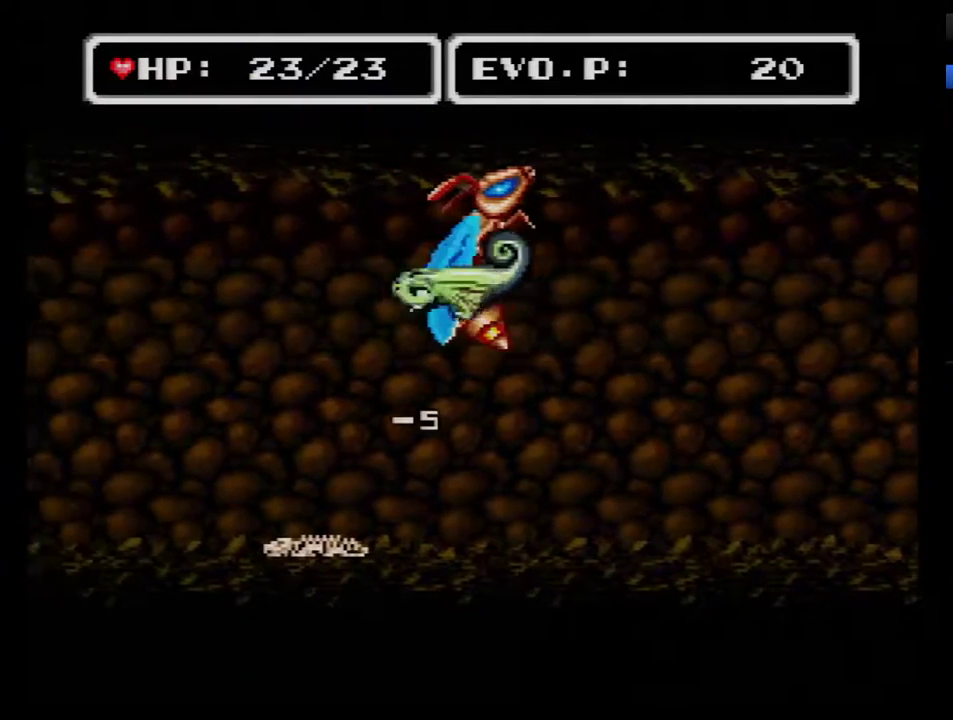
{"buttons": [], "events": [[133, "Y", "up"], [150, "B", "up"], [183, "DPAD_RIGHT", "up"]]}
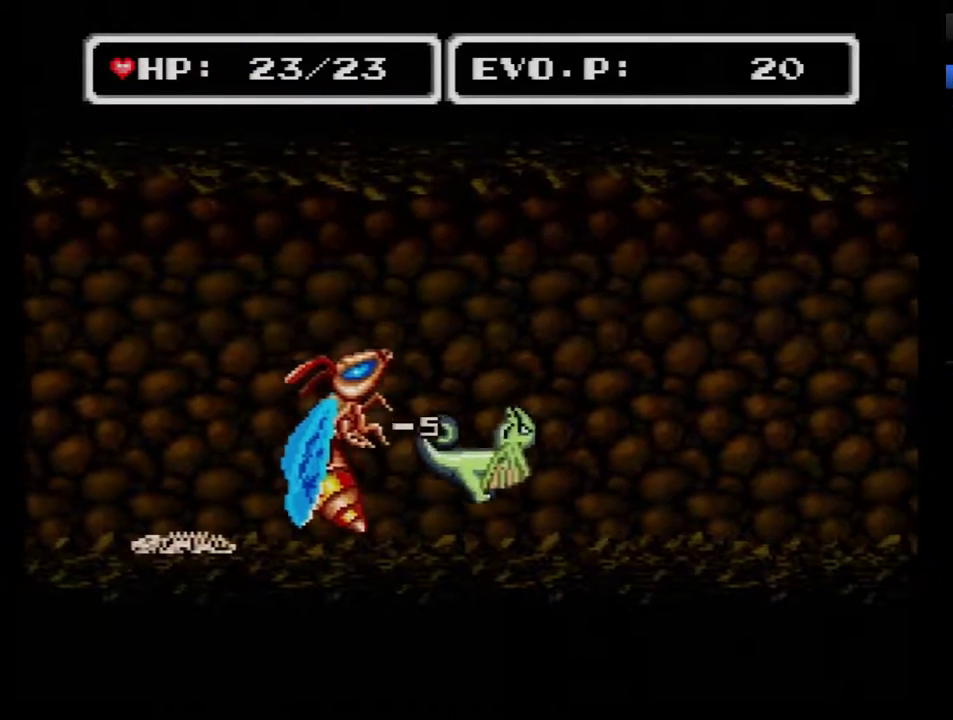
{"buttons": [], "events": []}
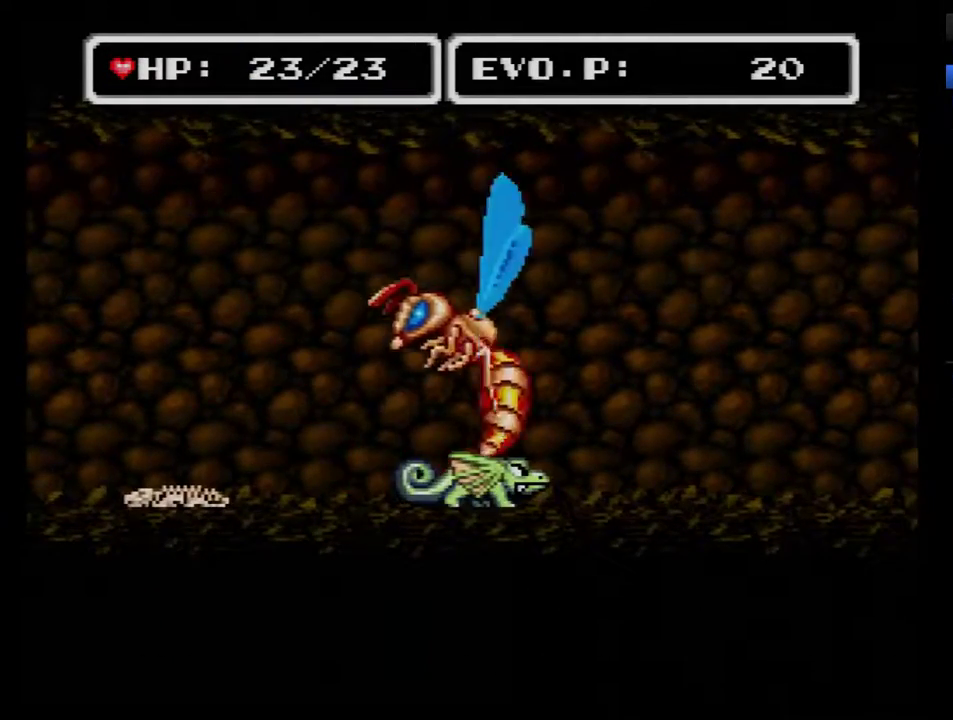
{"buttons": ["B", "DPAD_RIGHT"], "events": [[150, "DPAD_RIGHT", "down"], [217, "B", "down"]]}
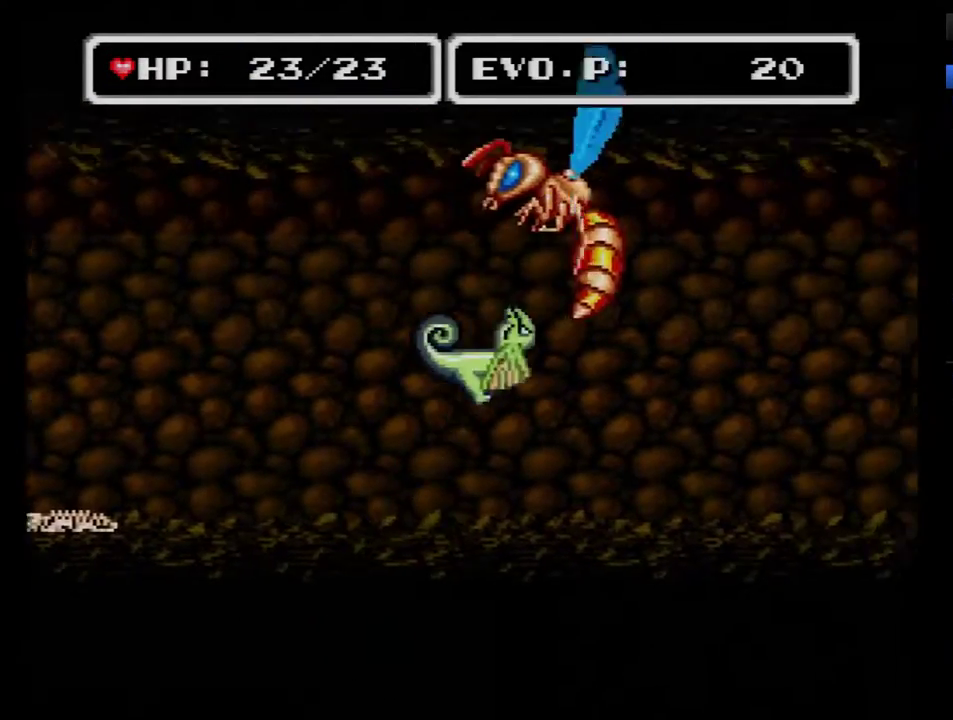
{"buttons": ["B", "Y", "DPAD_LEFT"], "events": [[33, "Y", "down"], [250, "DPAD_LEFT", "down"], [250, "DPAD_RIGHT", "up"]]}
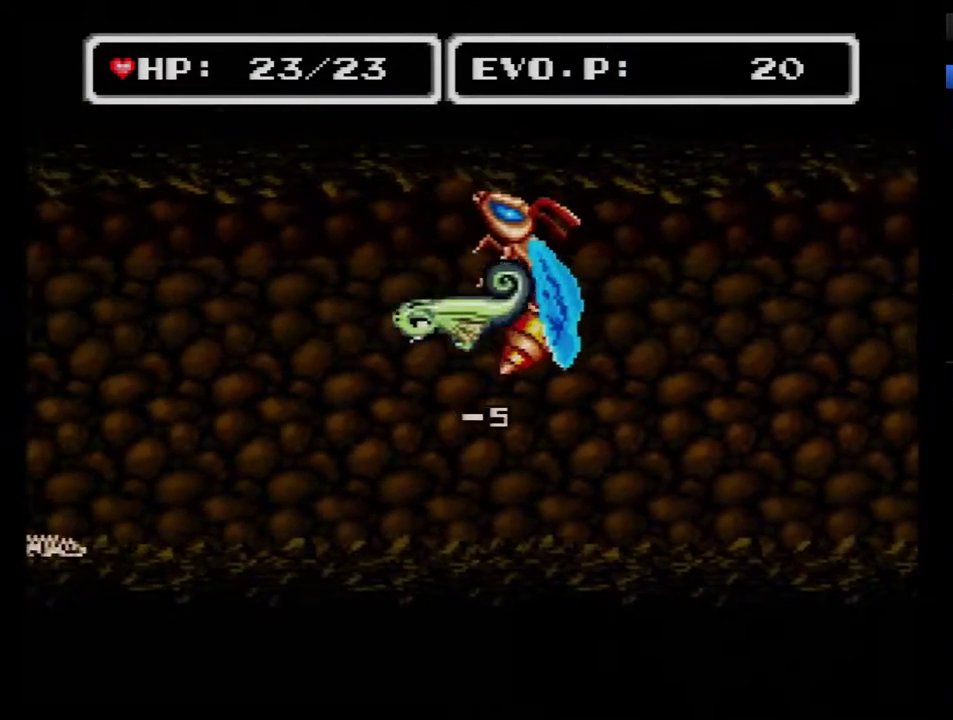
{"buttons": [], "events": [[33, "Y", "up"], [67, "B", "up"], [83, "DPAD_LEFT", "up"], [250, "DPAD_RIGHT", "down"], [500, "DPAD_RIGHT", "up"]]}
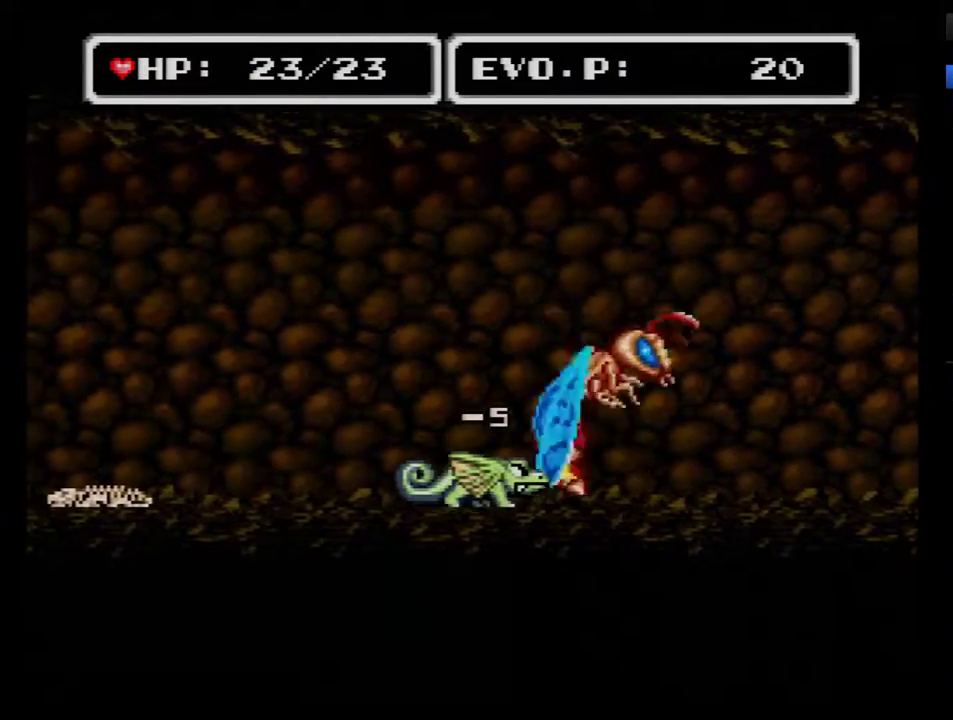
{"buttons": ["DPAD_LEFT"], "events": [[467, "DPAD_LEFT", "down"]]}
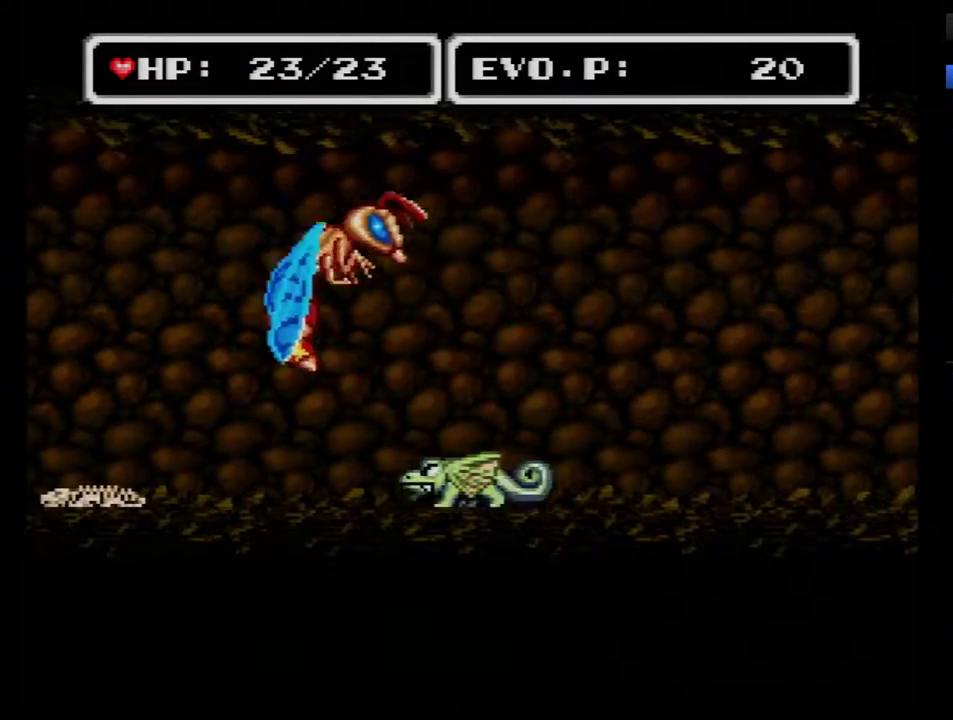
{"buttons": ["B", "Y", "DPAD_LEFT"], "events": [[17, "B", "down"], [333, "Y", "down"]]}
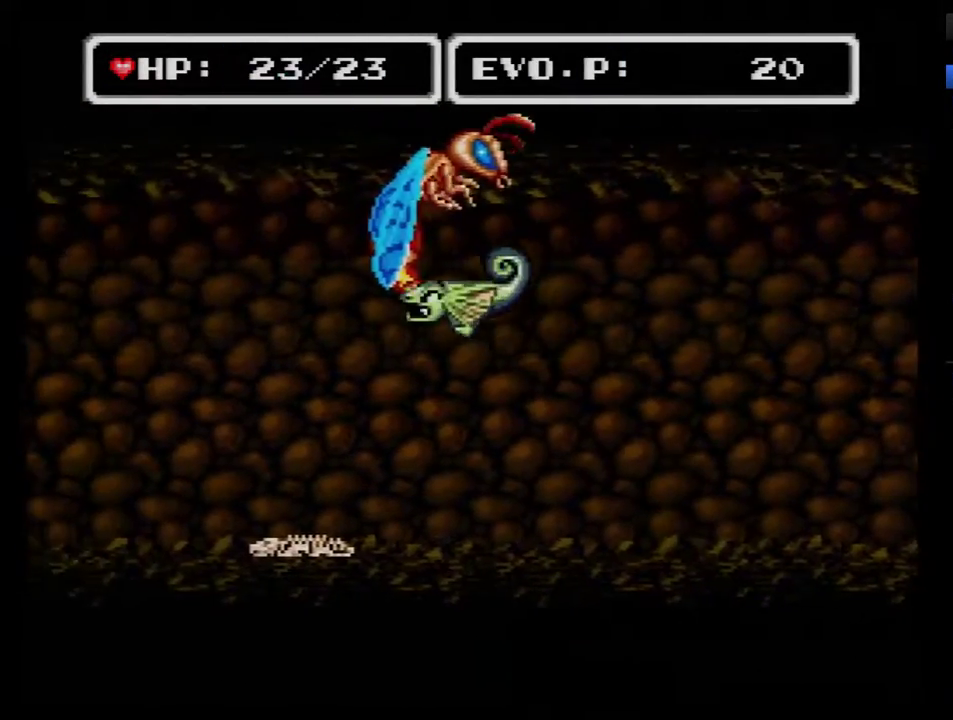
{"buttons": [], "events": [[50, "DPAD_LEFT", "up"], [50, "DPAD_RIGHT", "down"], [233, "Y", "up"], [267, "B", "up"], [300, "DPAD_RIGHT", "up"]]}
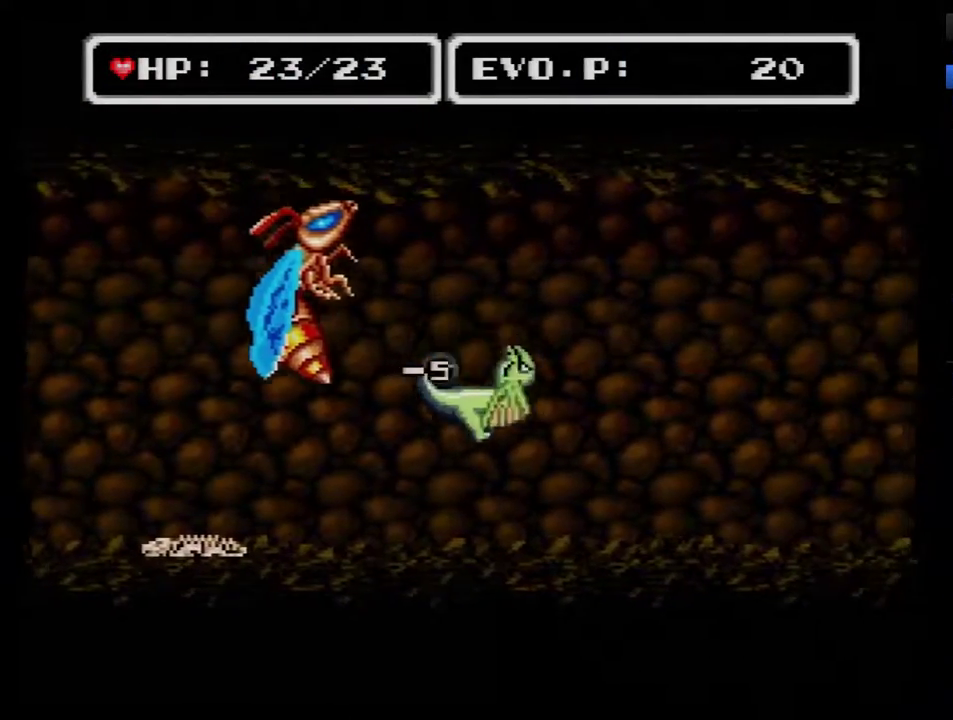
{"buttons": [], "events": []}
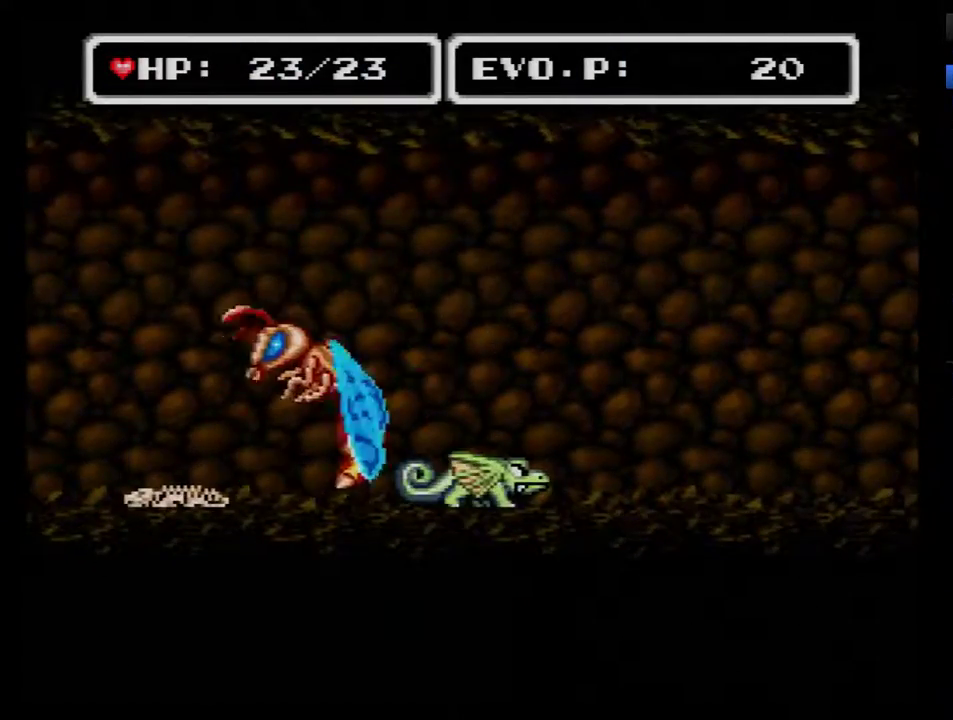
{"buttons": ["B"], "events": [[417, "B", "down"]]}
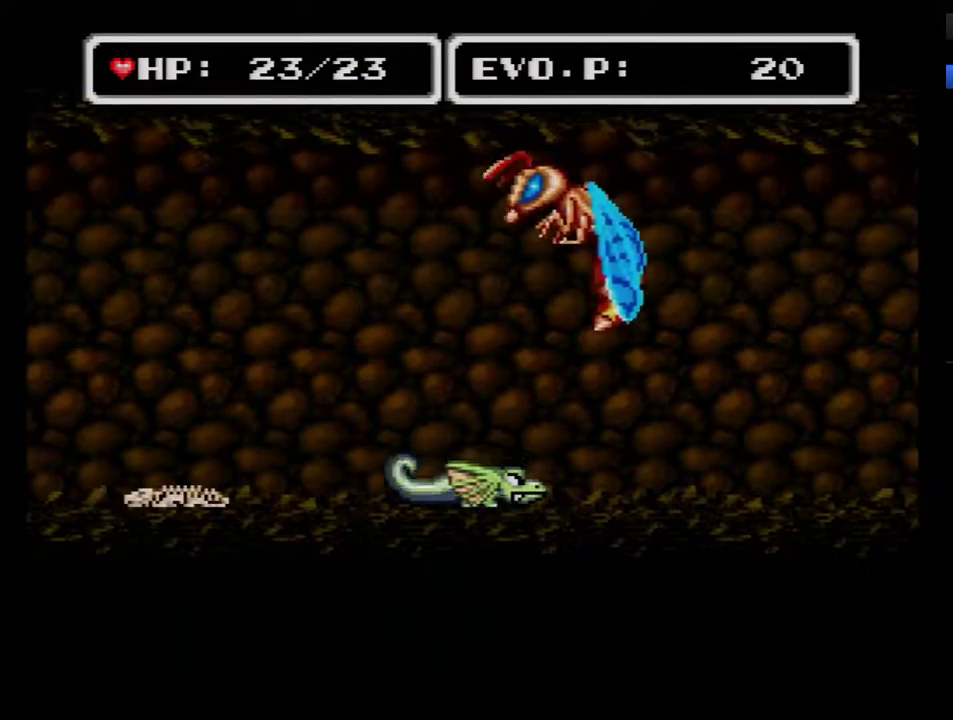
{"buttons": ["B", "Y"], "events": [[33, "DPAD_RIGHT", "down"], [250, "Y", "down"], [283, "DPAD_RIGHT", "up"]]}
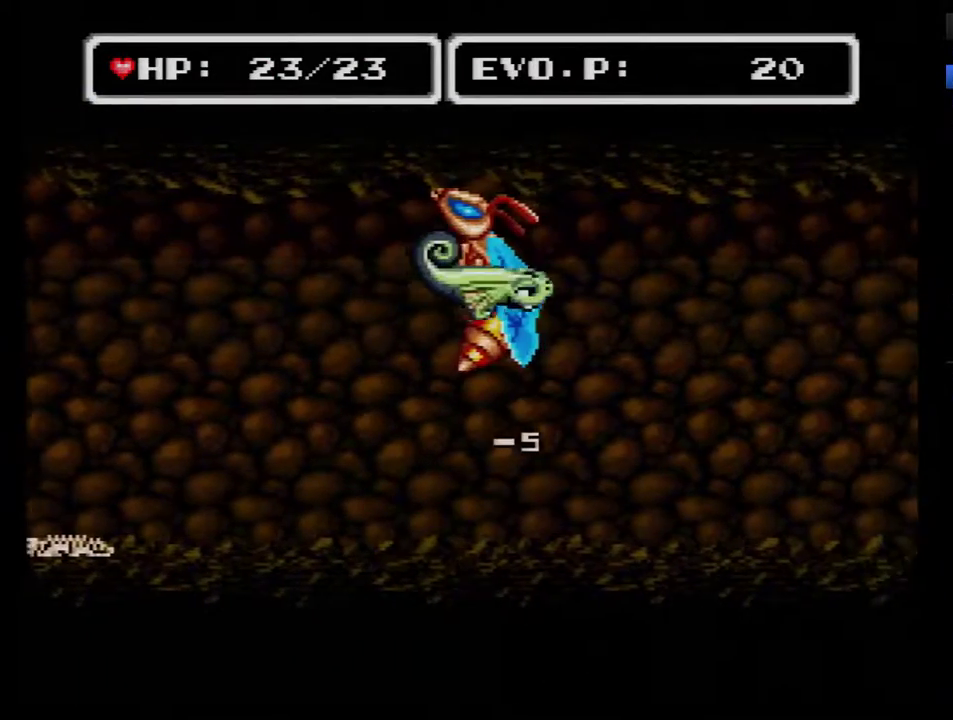
{"buttons": [], "events": [[167, "DPAD_LEFT", "down"], [183, "Y", "up"], [217, "B", "up"], [283, "DPAD_LEFT", "up"]]}
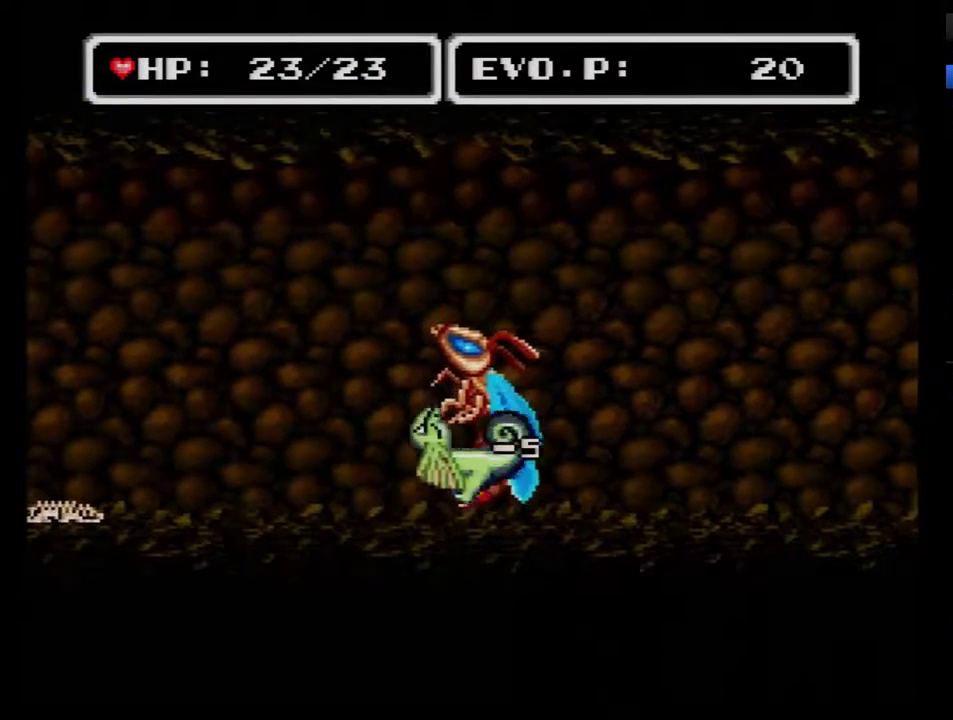
{"buttons": ["B", "DPAD_LEFT"], "events": [[500, "B", "down"], [500, "DPAD_LEFT", "down"]]}
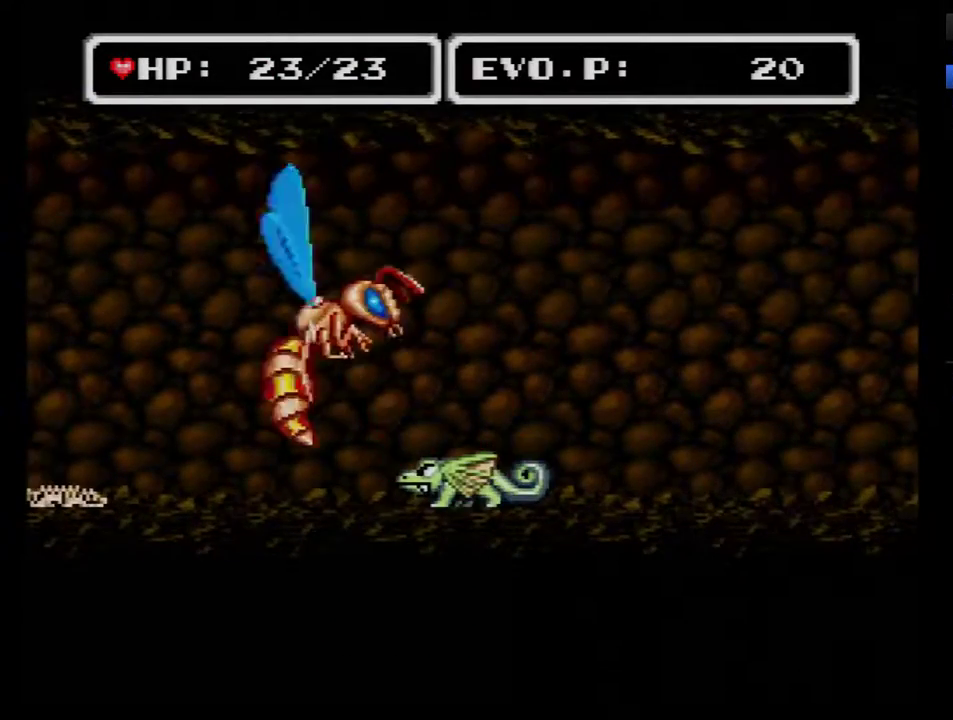
{"buttons": ["B", "Y", "DPAD_LEFT"], "events": [[417, "Y", "down"]]}
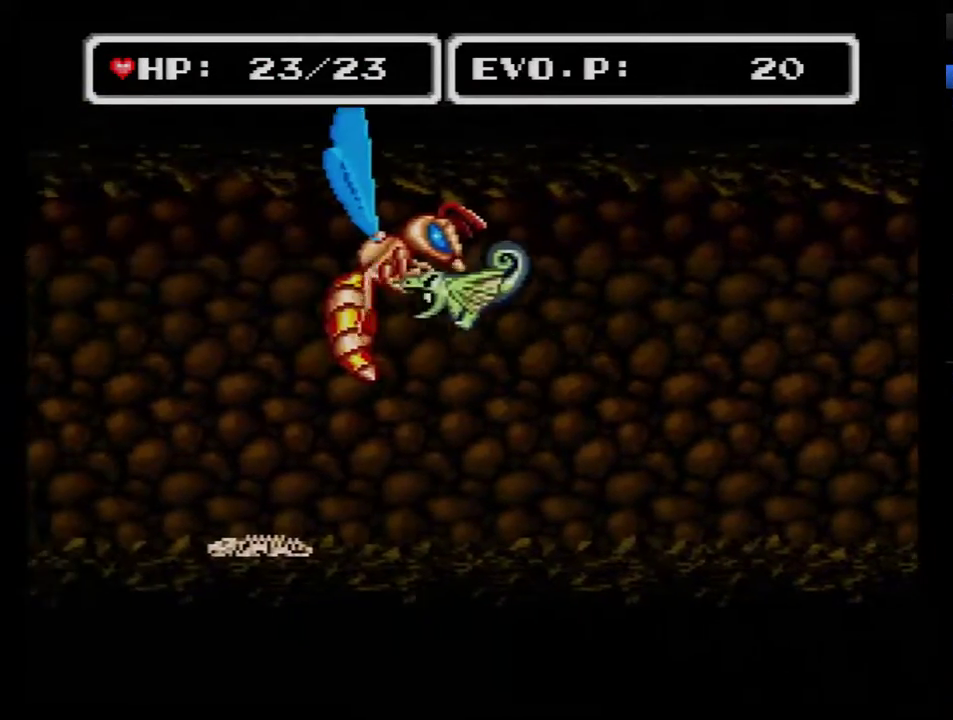
{"buttons": [], "events": [[67, "DPAD_LEFT", "up"], [183, "Y", "up"], [217, "B", "up"], [250, "DPAD_RIGHT", "down"], [383, "DPAD_RIGHT", "up"]]}
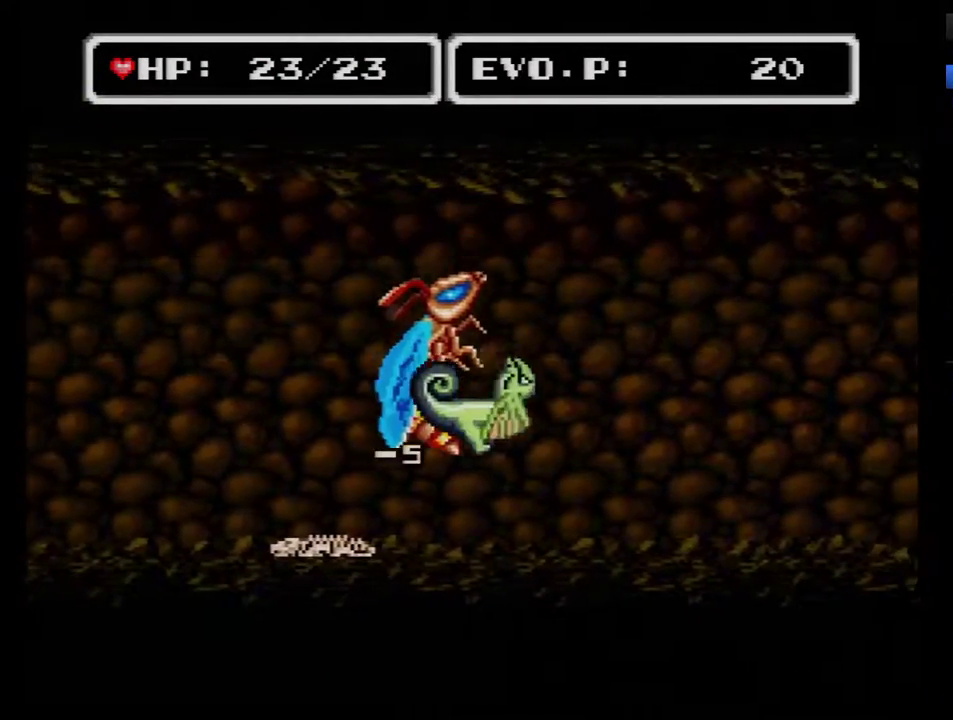
{"buttons": [], "events": []}
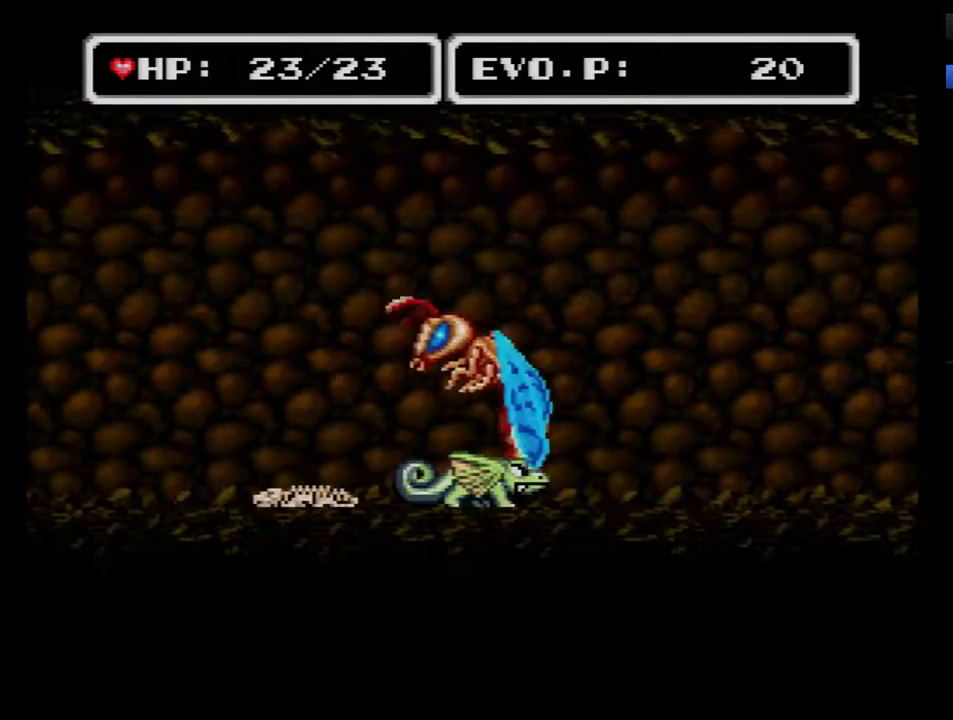
{"buttons": ["B", "Y", "DPAD_RIGHT"], "events": [[133, "DPAD_RIGHT", "down"], [167, "B", "down"], [467, "Y", "down"]]}
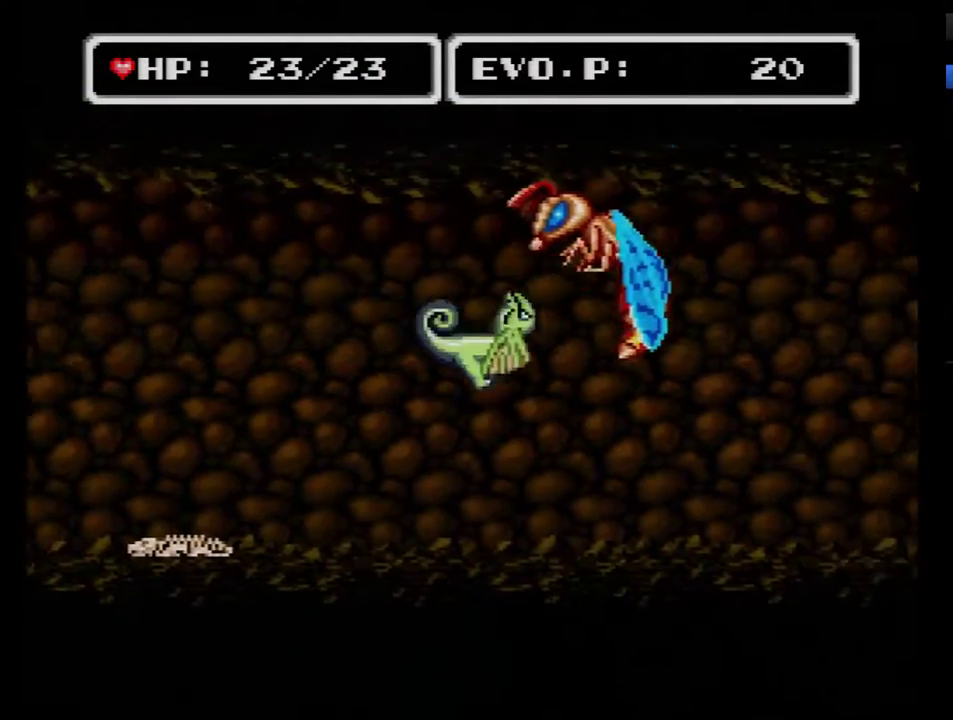
{"buttons": [], "events": [[217, "DPAD_RIGHT", "up"], [317, "DPAD_LEFT", "down"], [350, "B", "up"], [350, "Y", "up"], [467, "DPAD_LEFT", "up"]]}
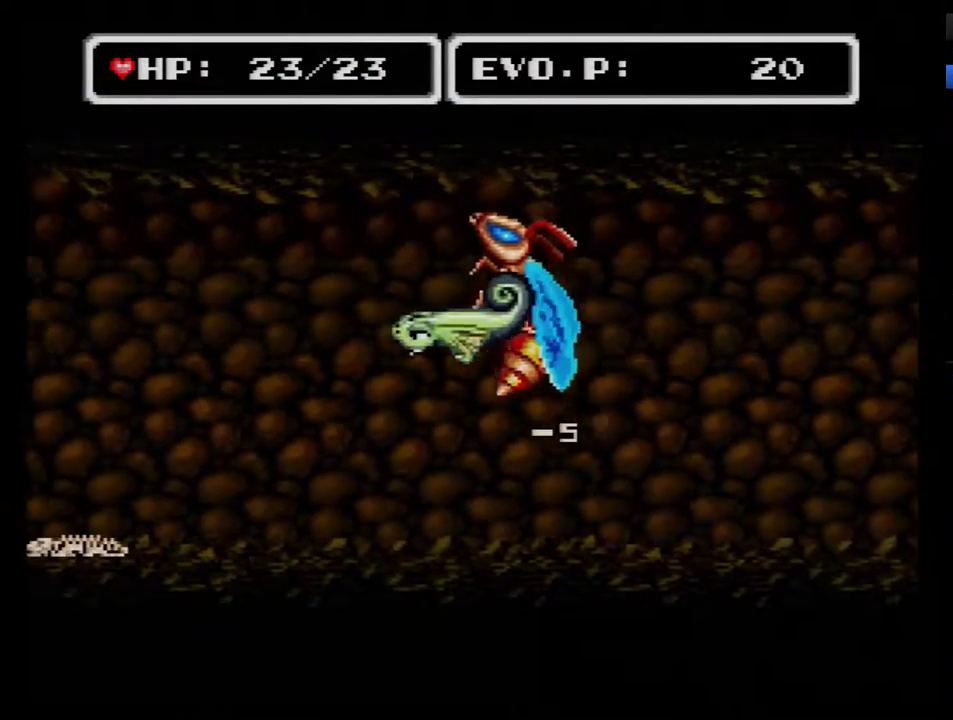
{"buttons": [], "events": []}
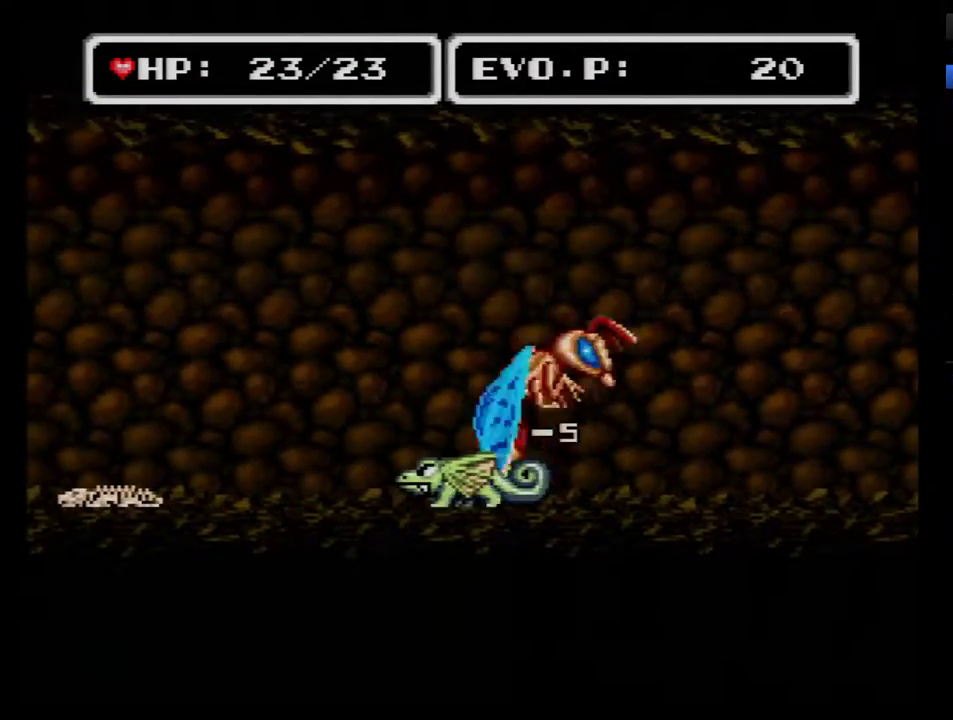
{"buttons": ["B", "DPAD_LEFT"], "events": [[417, "DPAD_LEFT", "down"], [433, "B", "down"]]}